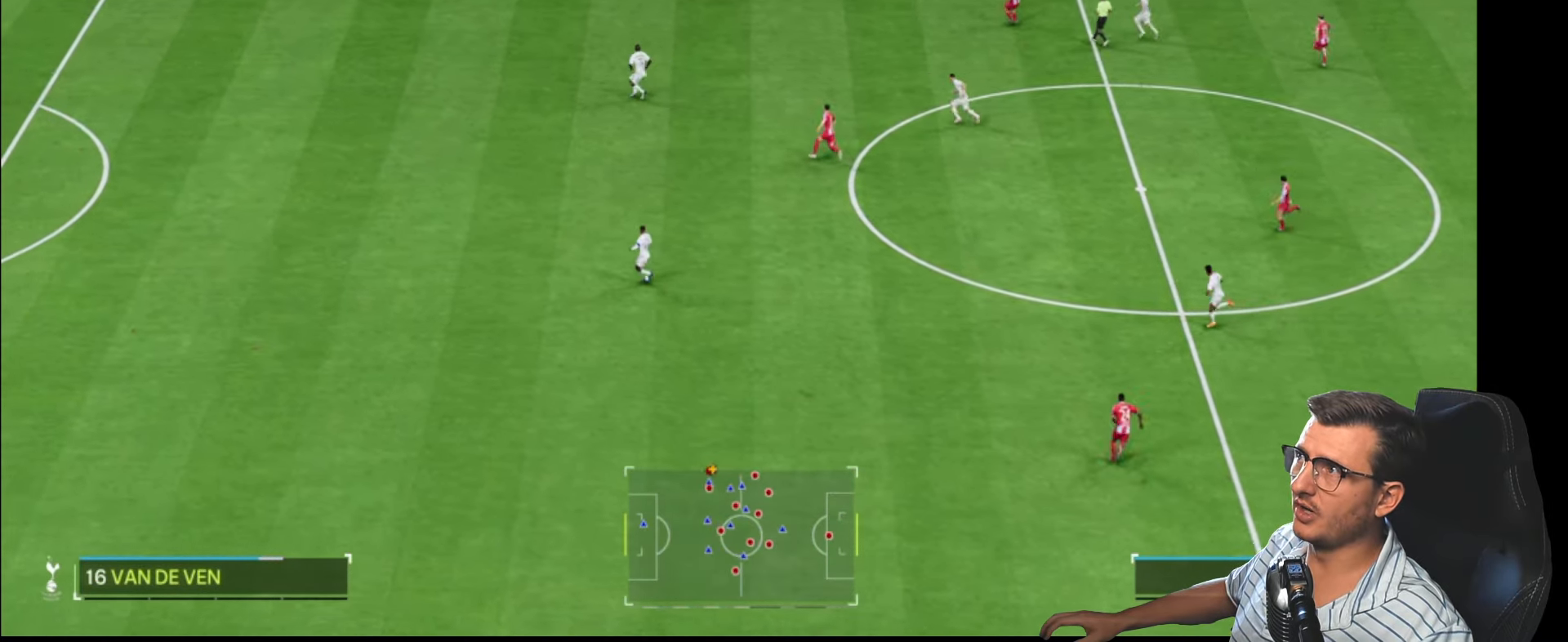
Gameplay with a controller (PlayStation layout); each line is a JSON object with the inputs held at the frame after it. "events" lists button and stick changes between this image and that frame as [ms after this image, input, new state], when the widget could be followed in between.
{"buttons": [], "left_stick": "up-right", "right_stick": "center", "events": [[300, "left_stick", "center"], [467, "left_stick", "up-right"]]}
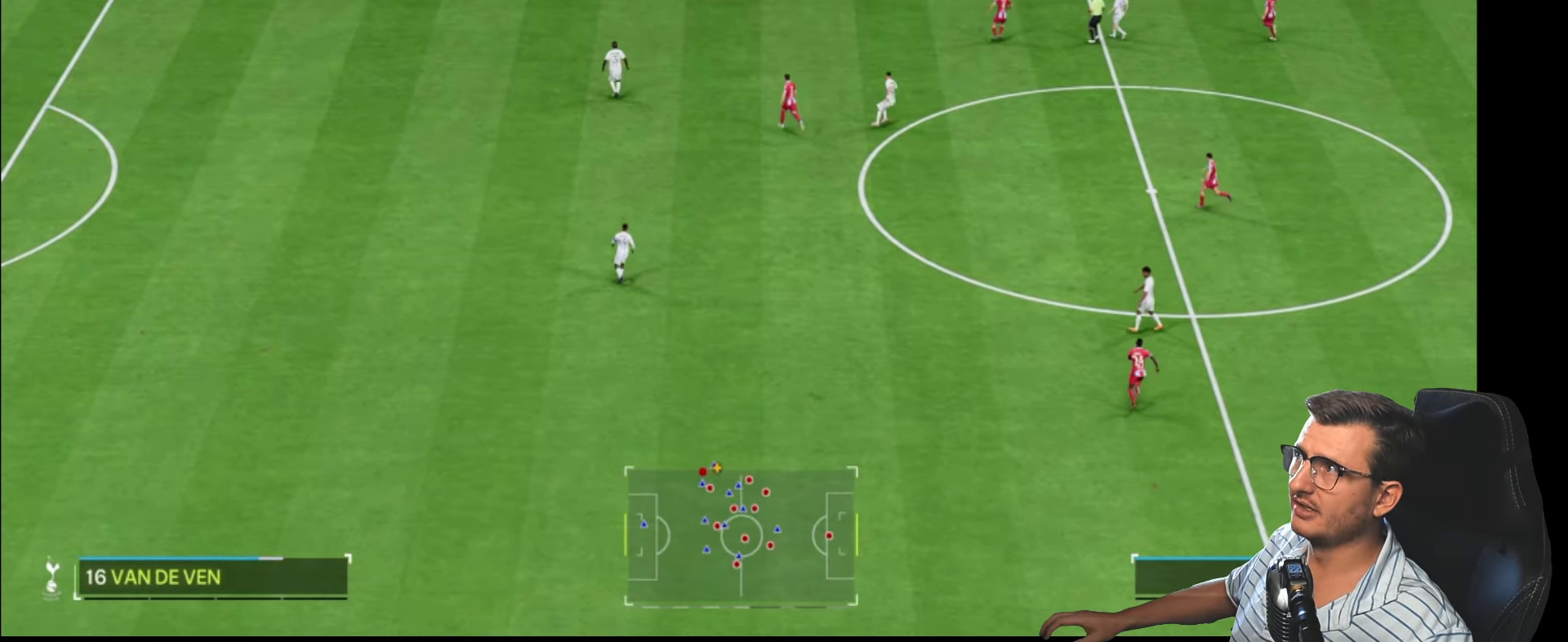
{"buttons": [], "left_stick": "center", "right_stick": "center", "events": [[84, "left_stick", "left"], [217, "left_stick", "center"]]}
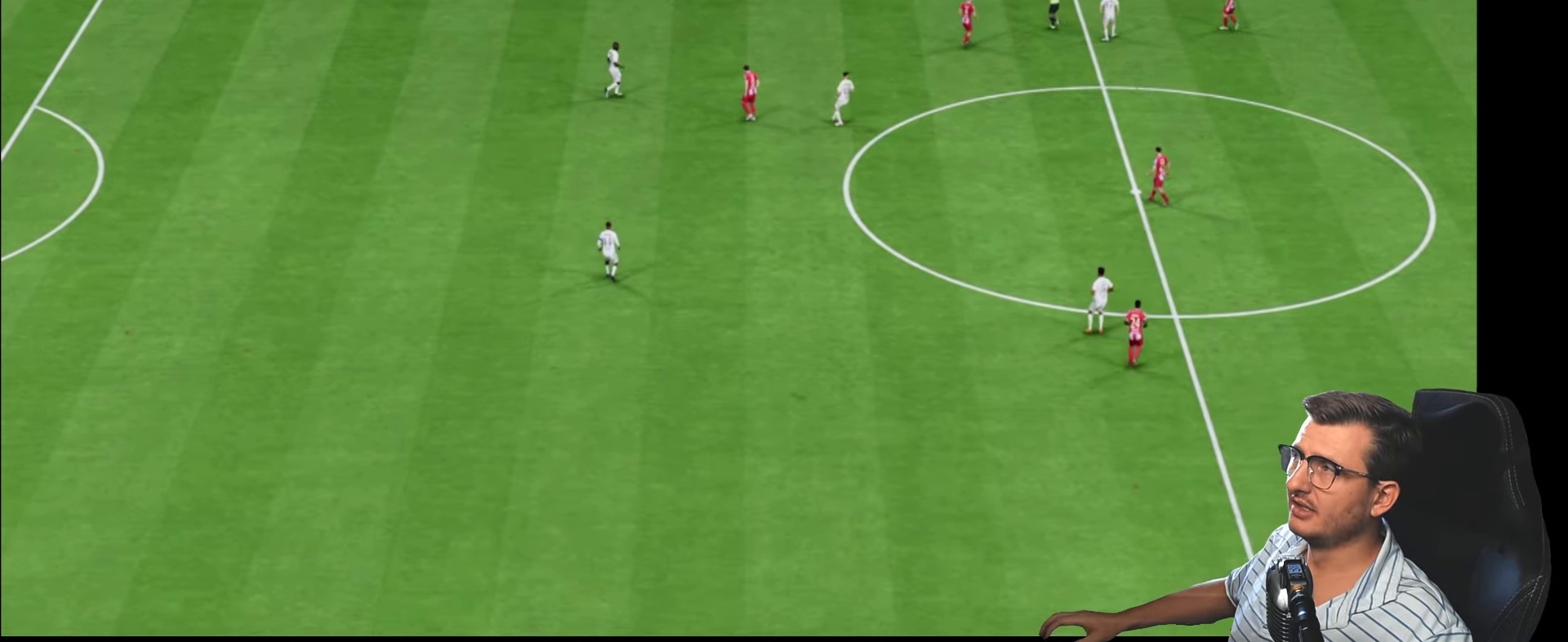
{"buttons": ["CROSS", "L1", "R1"], "left_stick": "center", "right_stick": "center", "events": [[384, "L1", "down"], [400, "CROSS", "down"], [400, "R1", "down"]]}
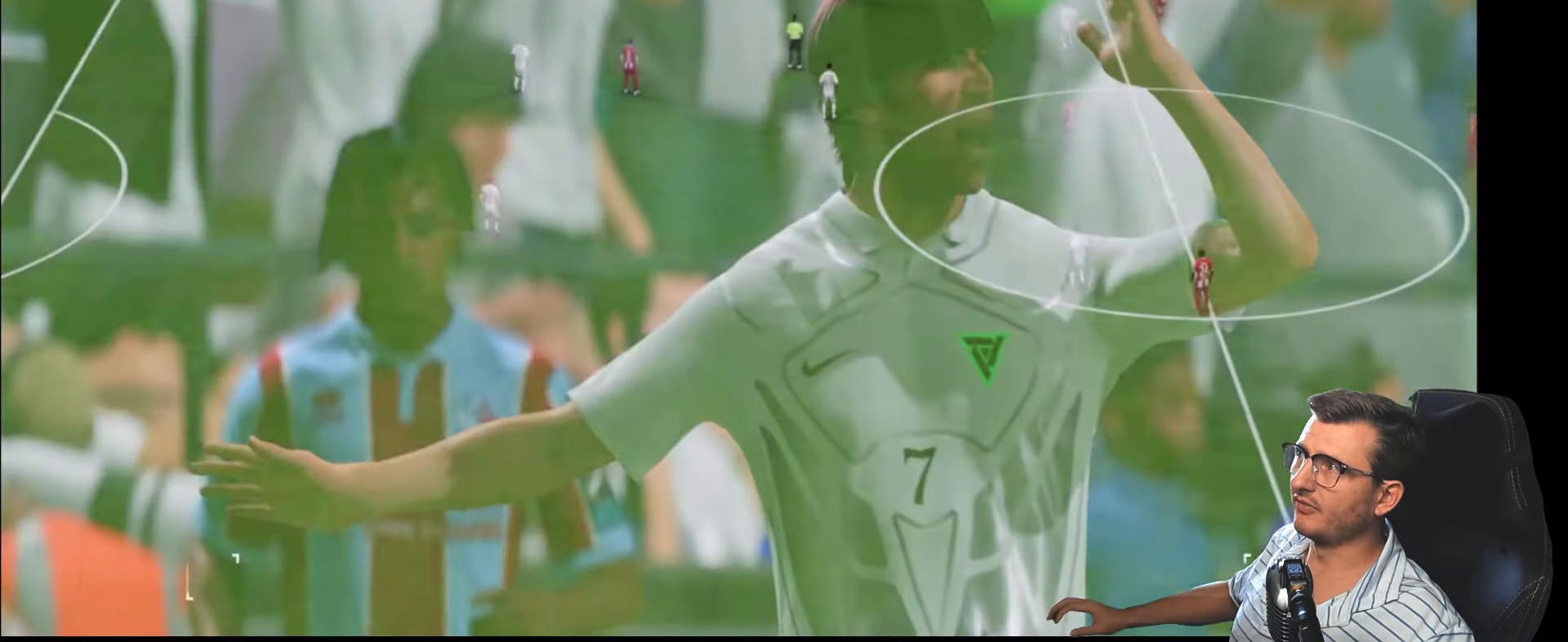
{"buttons": ["CROSS"], "left_stick": "down-left", "right_stick": "center", "events": [[34, "CROSS", "up"], [34, "L1", "up"], [34, "R1", "up"], [184, "left_stick", "left"], [234, "left_stick", "down-left"], [267, "CROSS", "down"], [350, "CROSS", "up"], [417, "CROSS", "down"]]}
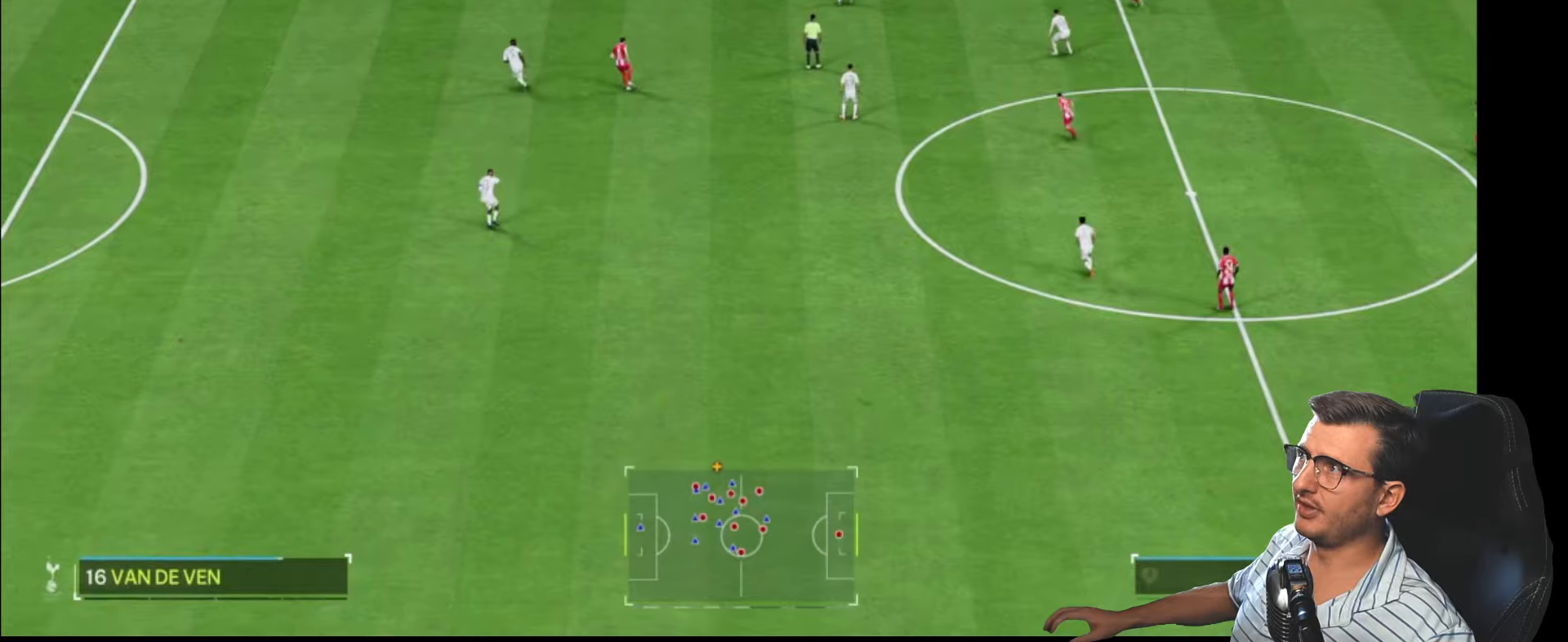
{"buttons": ["R2"], "left_stick": "down-left", "right_stick": "center", "events": [[16, "CROSS", "up"], [400, "R2", "down"]]}
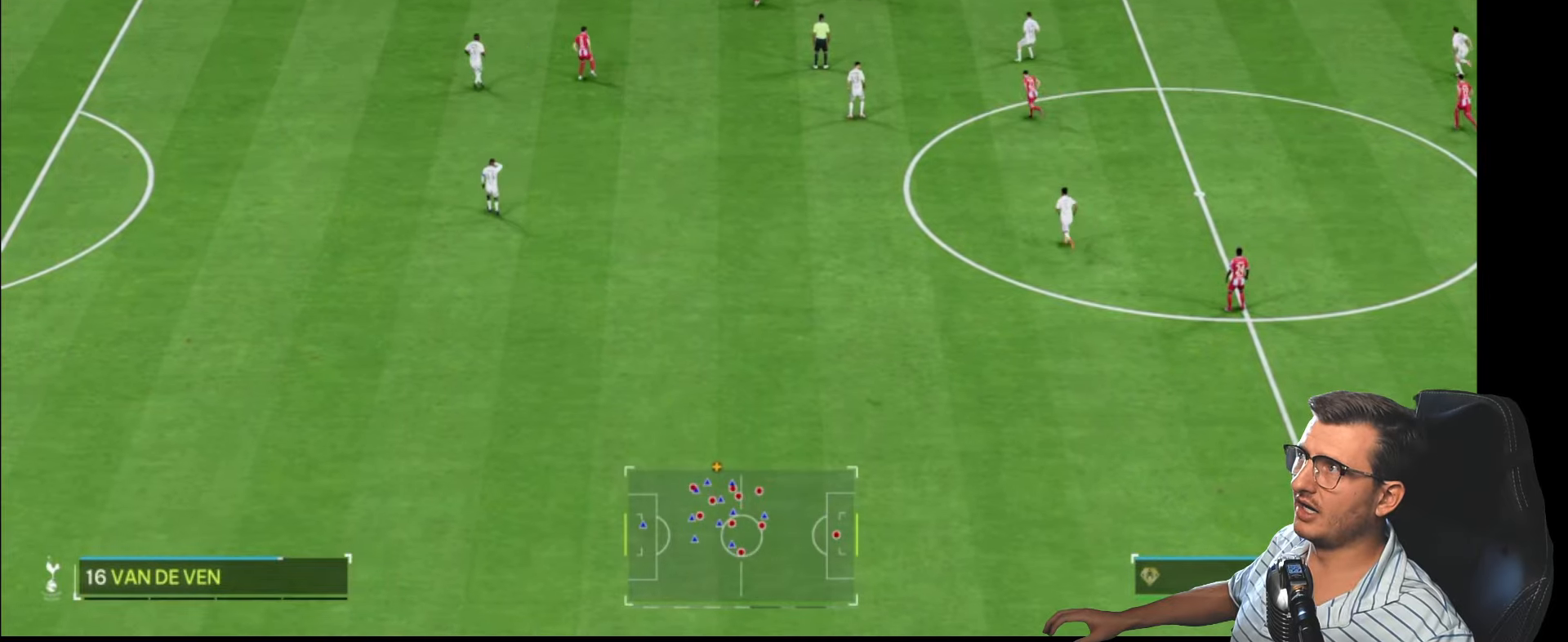
{"buttons": [], "left_stick": "left", "right_stick": "center", "events": [[100, "R2", "up"], [100, "left_stick", "up-left"], [316, "left_stick", "left"]]}
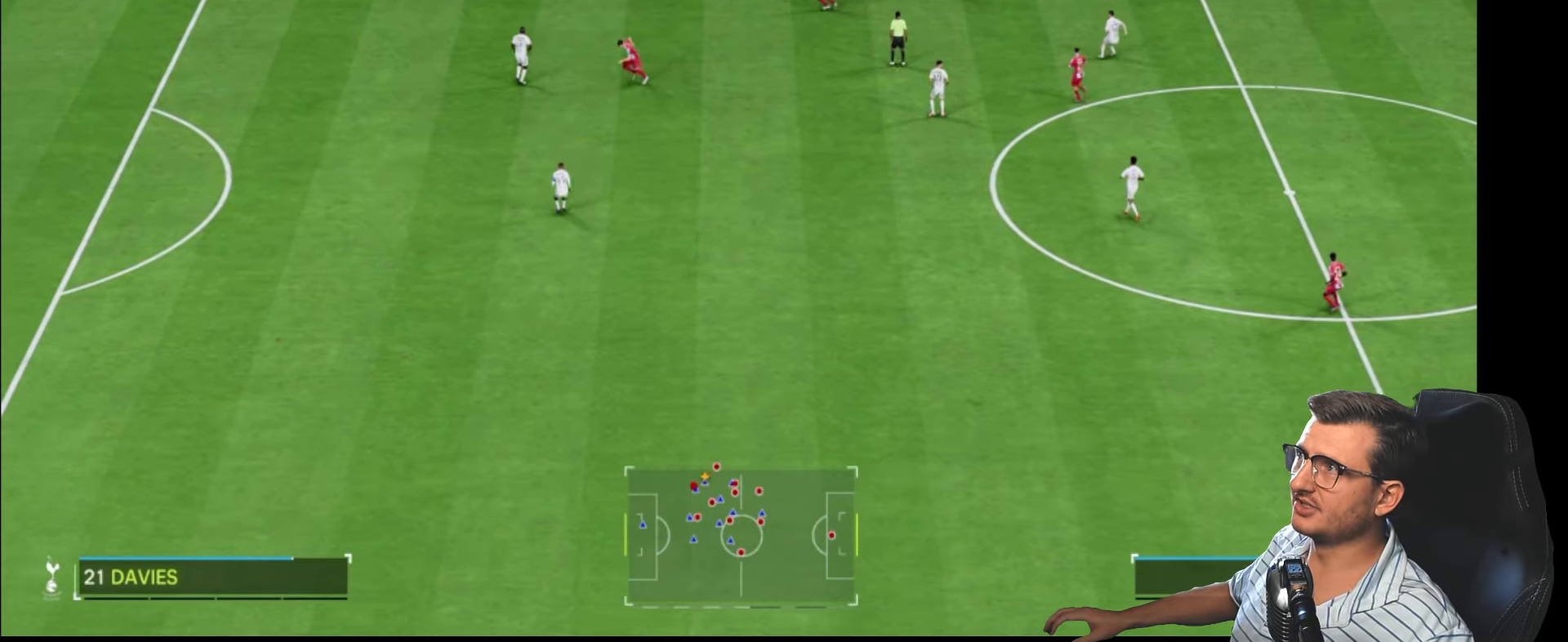
{"buttons": ["L1"], "left_stick": "down-right", "right_stick": "center", "events": [[133, "left_stick", "right"], [416, "left_stick", "down-right"], [433, "CROSS", "down"], [450, "L1", "down"], [500, "CROSS", "up"]]}
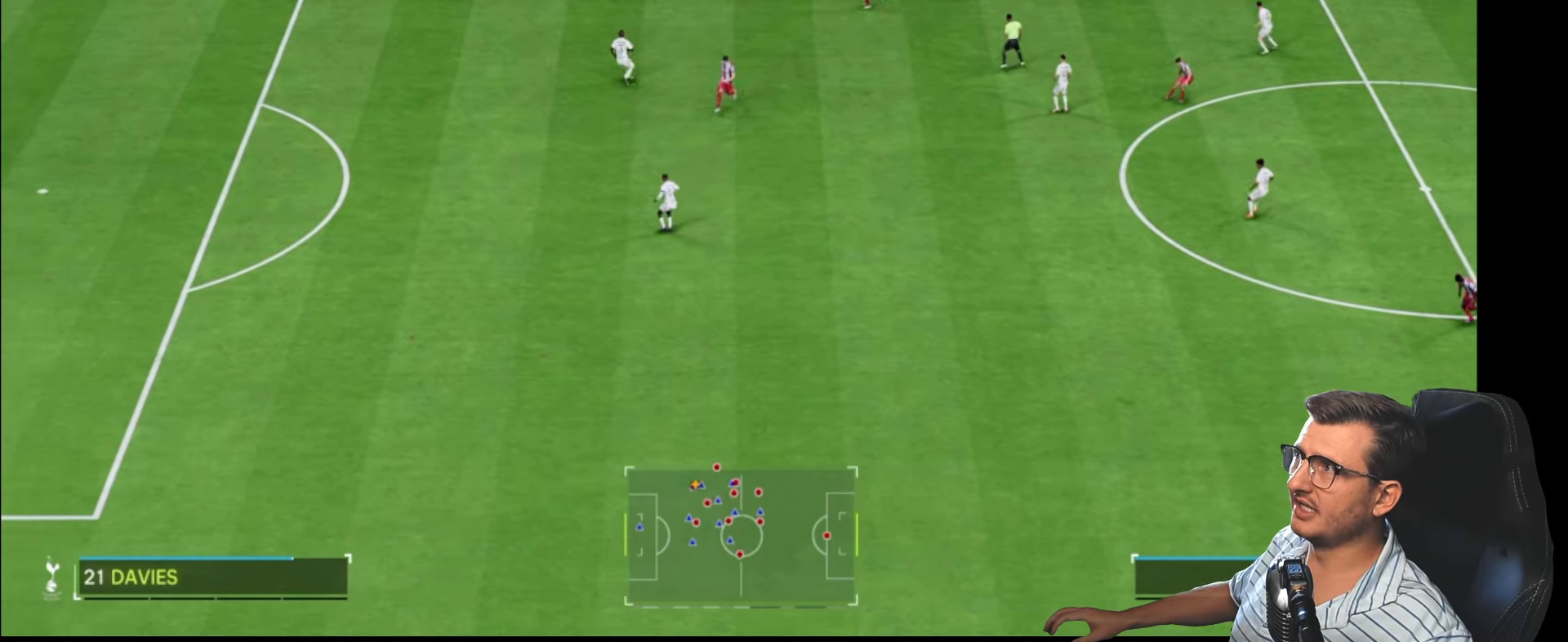
{"buttons": ["R2"], "left_stick": "left", "right_stick": "center", "events": [[33, "left_stick", "down"], [100, "L1", "up"], [366, "left_stick", "up-left"], [416, "R2", "down"], [466, "left_stick", "left"]]}
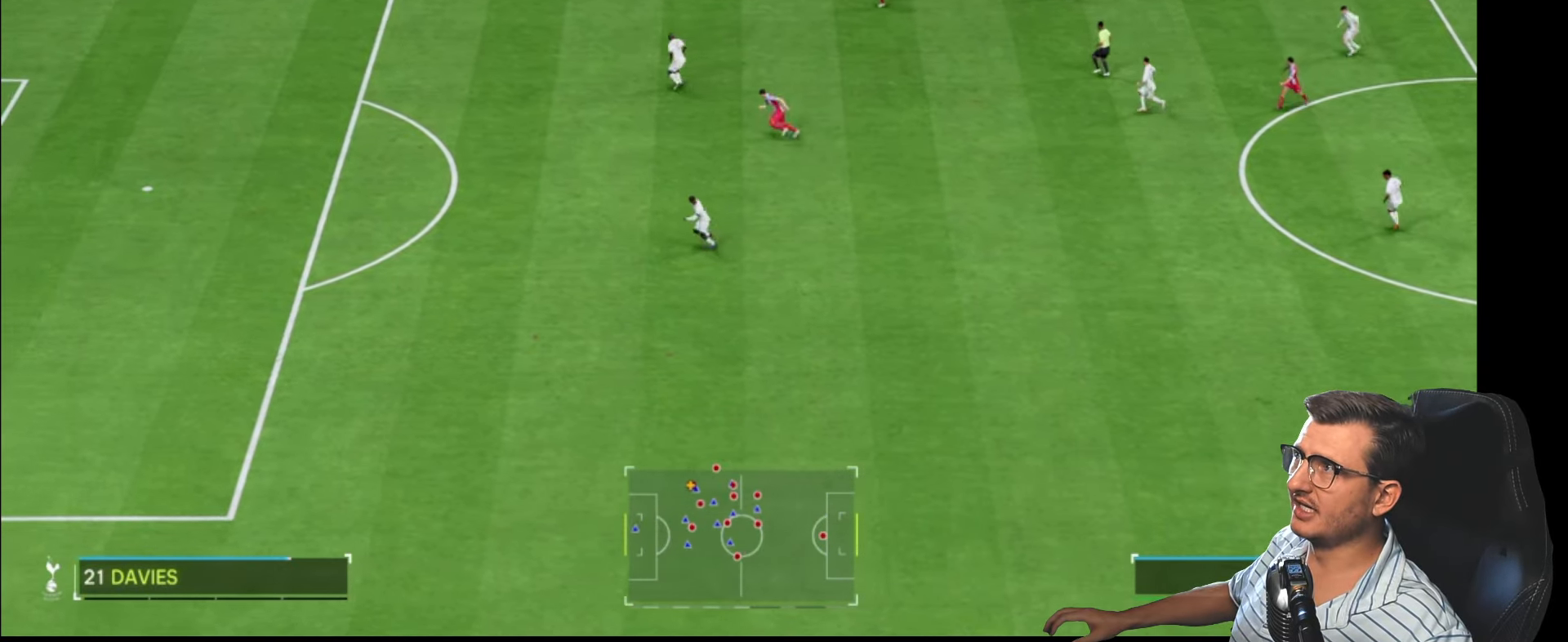
{"buttons": [], "left_stick": "down-left", "right_stick": "center", "events": [[16, "R2", "up"], [16, "left_stick", "down-left"]]}
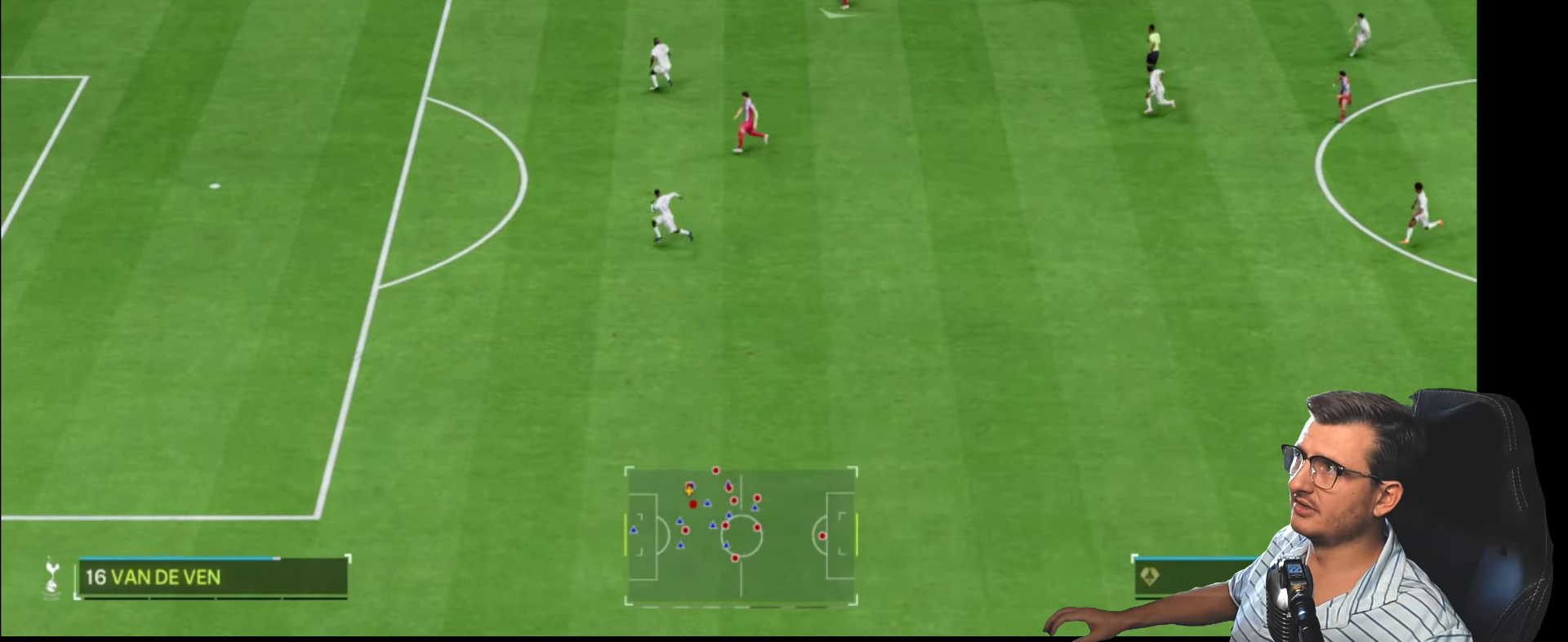
{"buttons": ["R2"], "left_stick": "up-right", "right_stick": "center", "events": [[183, "left_stick", "down-right"], [316, "left_stick", "up-right"], [400, "R2", "down"]]}
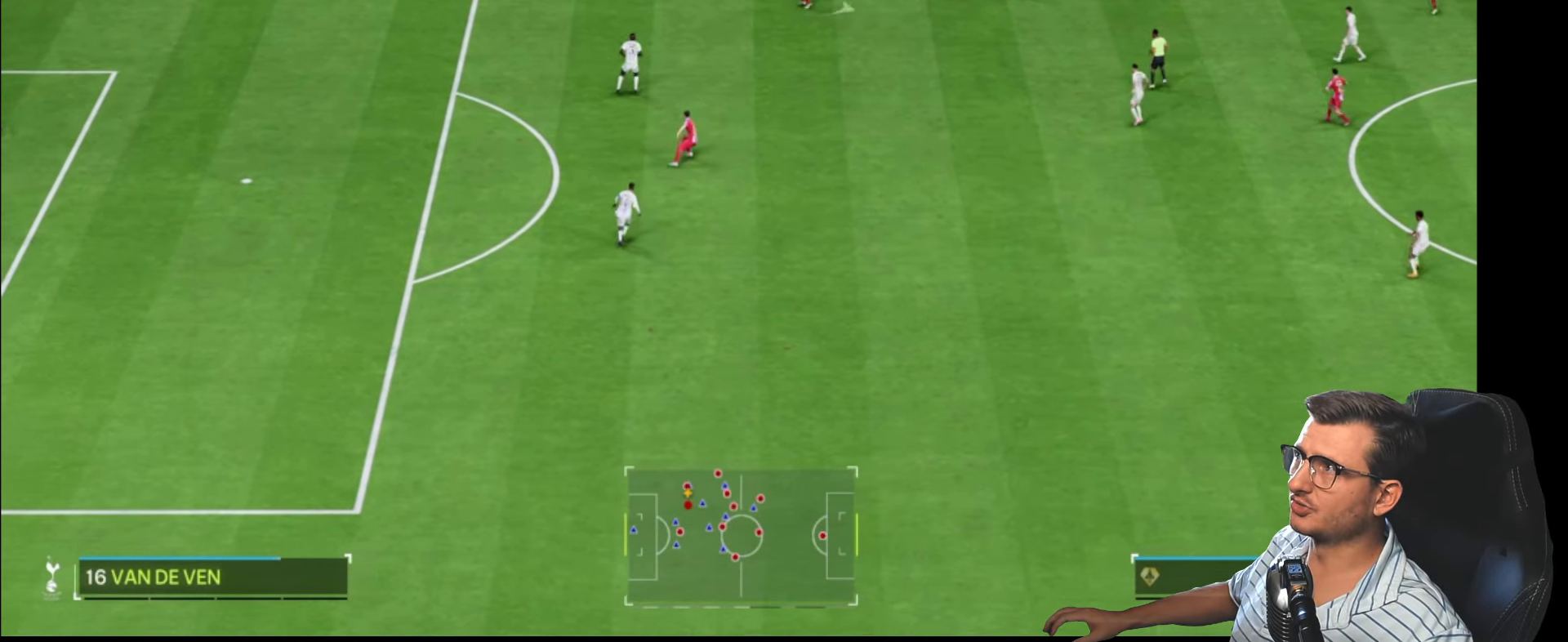
{"buttons": ["R2"], "left_stick": "up-right", "right_stick": "center", "events": []}
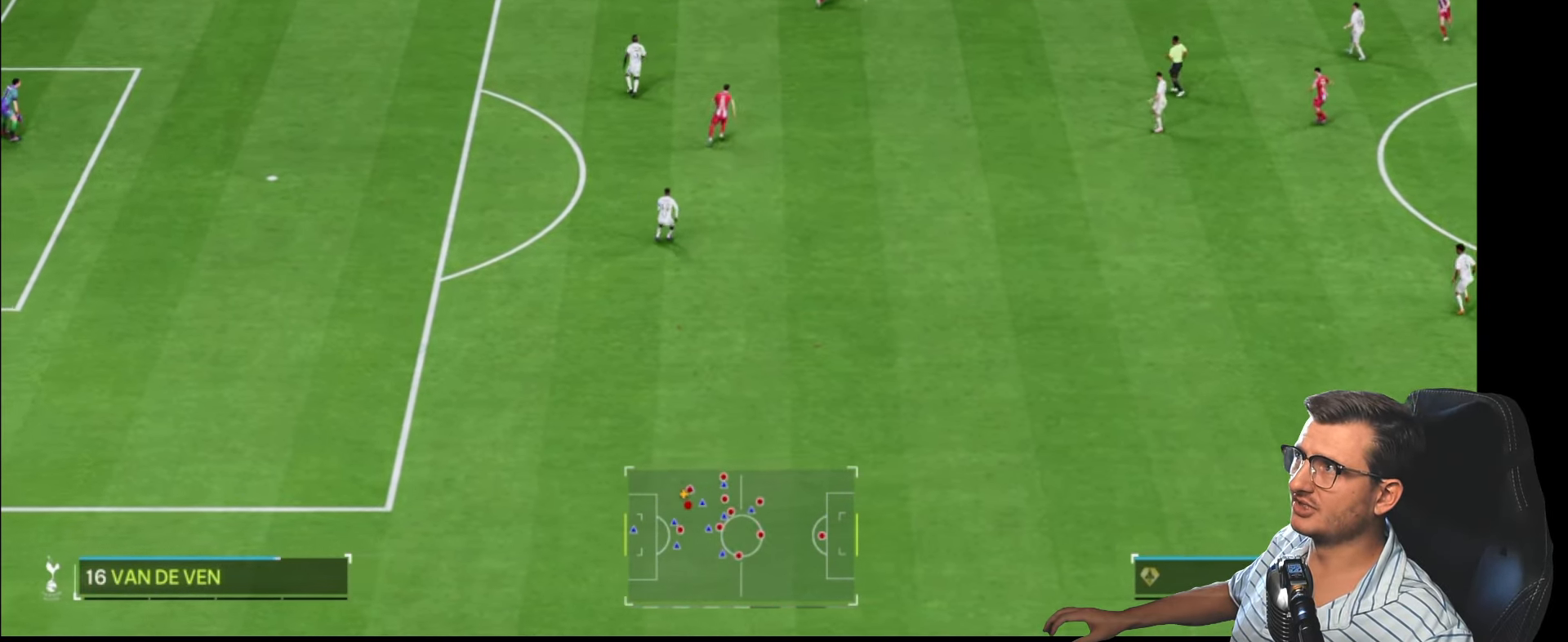
{"buttons": ["R2"], "left_stick": "up-left", "right_stick": "center", "events": [[300, "left_stick", "up"], [300, "right_stick", "right"], [333, "L1", "down"], [366, "right_stick", "center"], [400, "L1", "up"], [400, "left_stick", "up-left"]]}
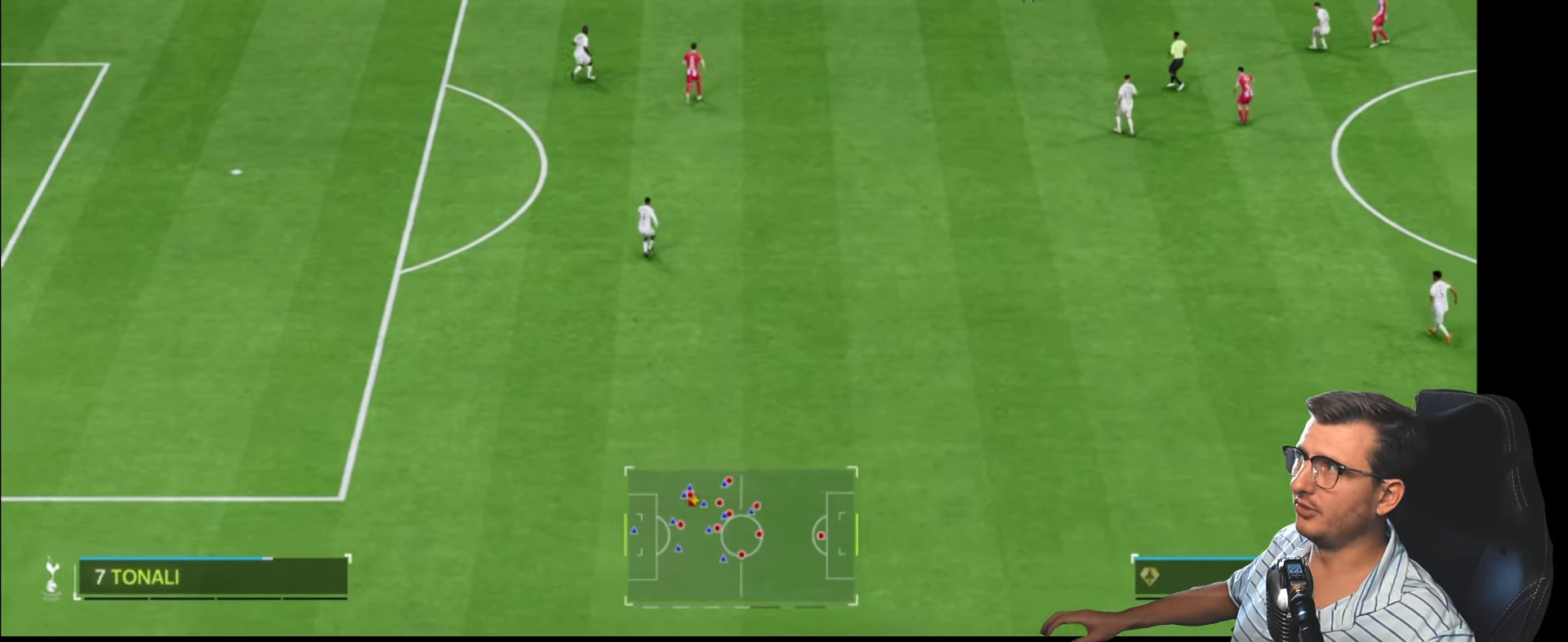
{"buttons": ["L2", "R2"], "left_stick": "up", "right_stick": "center", "events": [[100, "R1", "down"], [250, "R1", "up"], [317, "L1", "down"], [317, "R2", "up"], [450, "L1", "up"], [450, "R2", "down"], [450, "left_stick", "up"], [483, "L2", "down"]]}
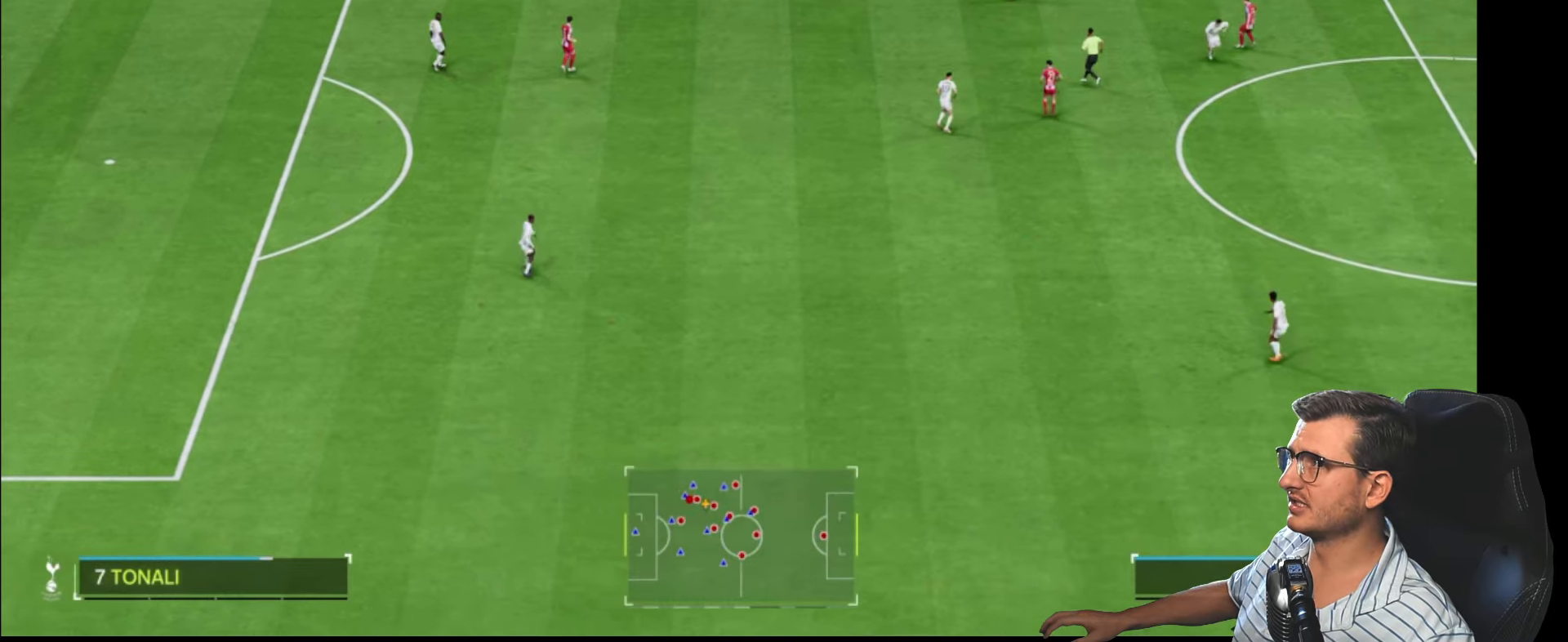
{"buttons": ["L2", "R2"], "left_stick": "up-right", "right_stick": "center", "events": [[467, "left_stick", "up-right"]]}
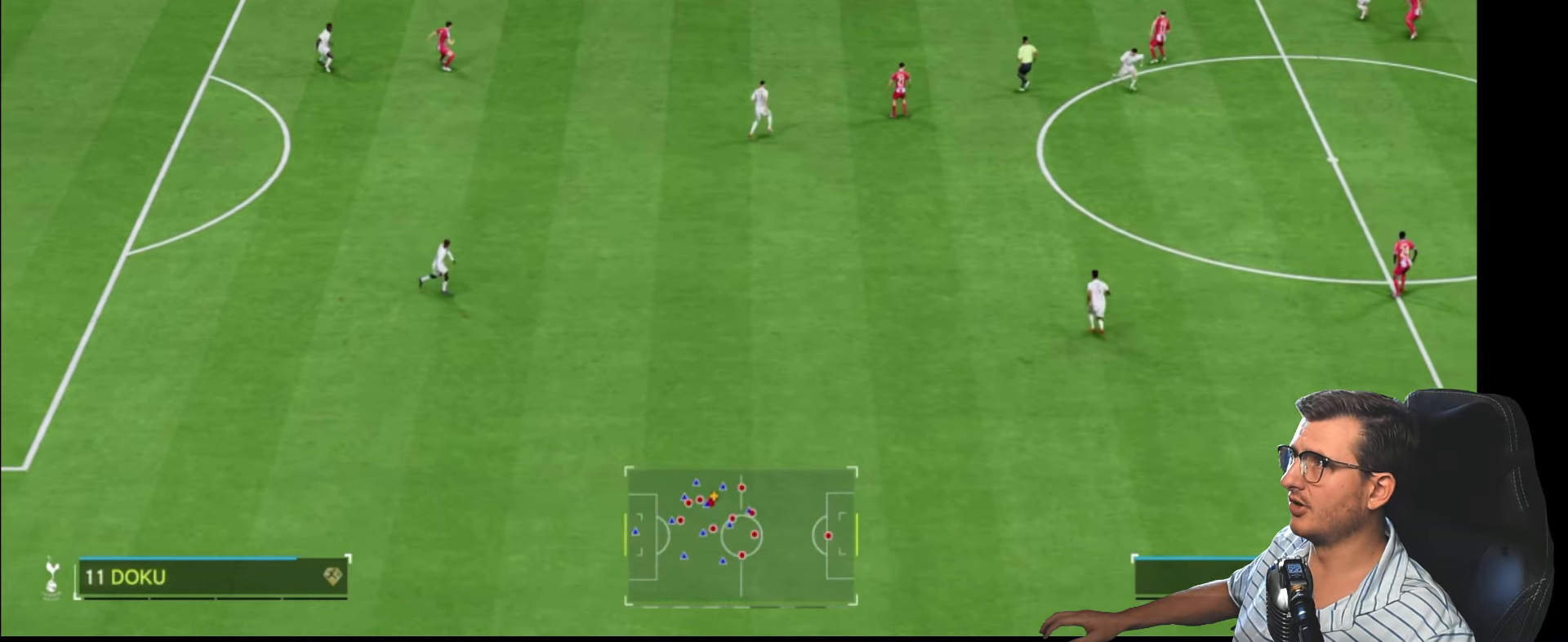
{"buttons": ["L2"], "left_stick": "down-left", "right_stick": "center", "events": [[17, "L2", "up"], [17, "right_stick", "up-right"], [100, "right_stick", "center"], [150, "left_stick", "down-left"], [183, "L2", "down"], [267, "R2", "up"]]}
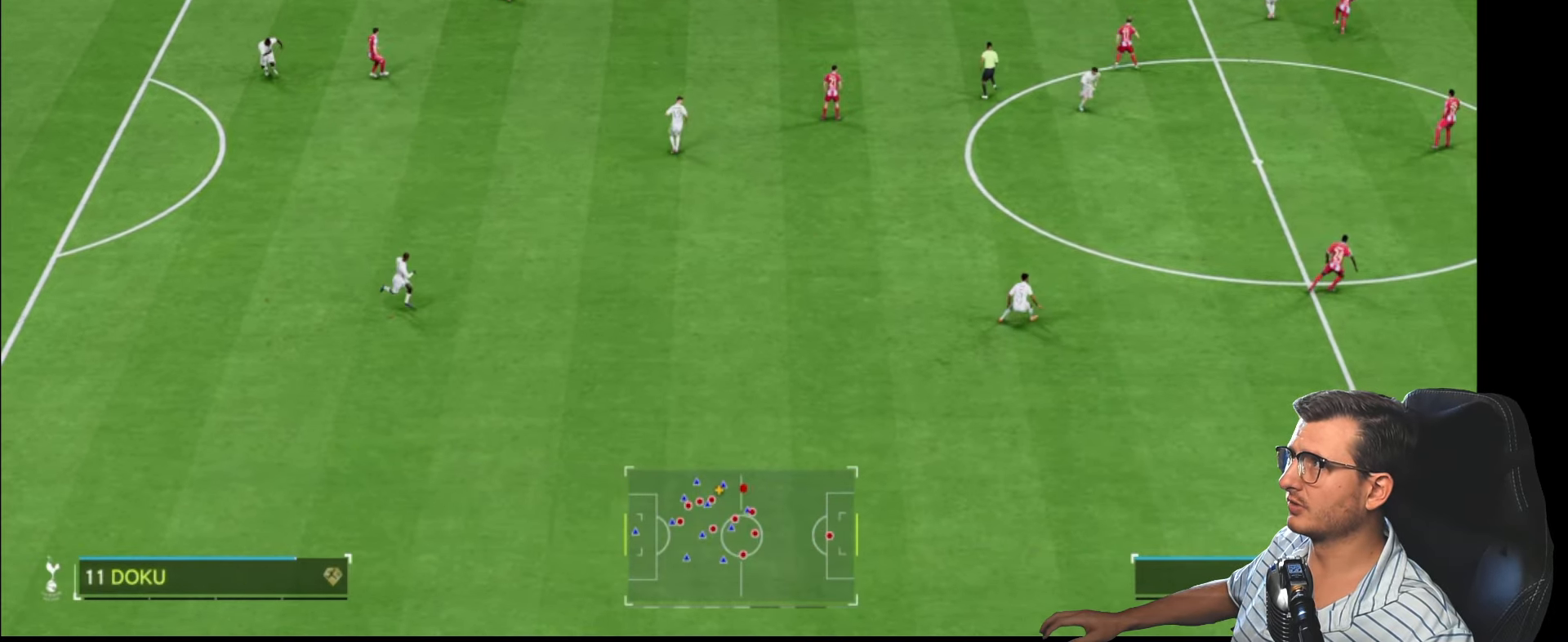
{"buttons": ["L2", "R2"], "left_stick": "down", "right_stick": "center", "events": [[383, "left_stick", "down"], [483, "R2", "down"]]}
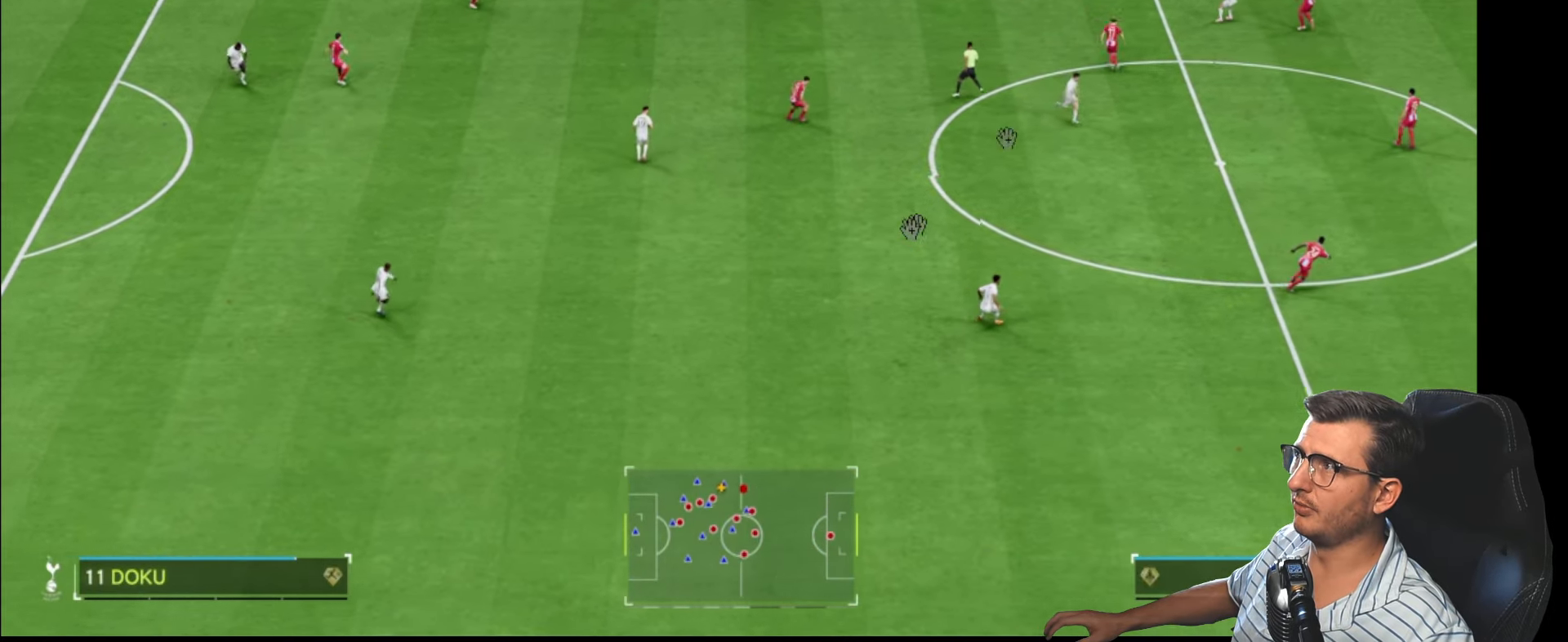
{"buttons": ["R2"], "left_stick": "down-left", "right_stick": "center", "events": [[217, "L2", "up"], [383, "left_stick", "down-left"]]}
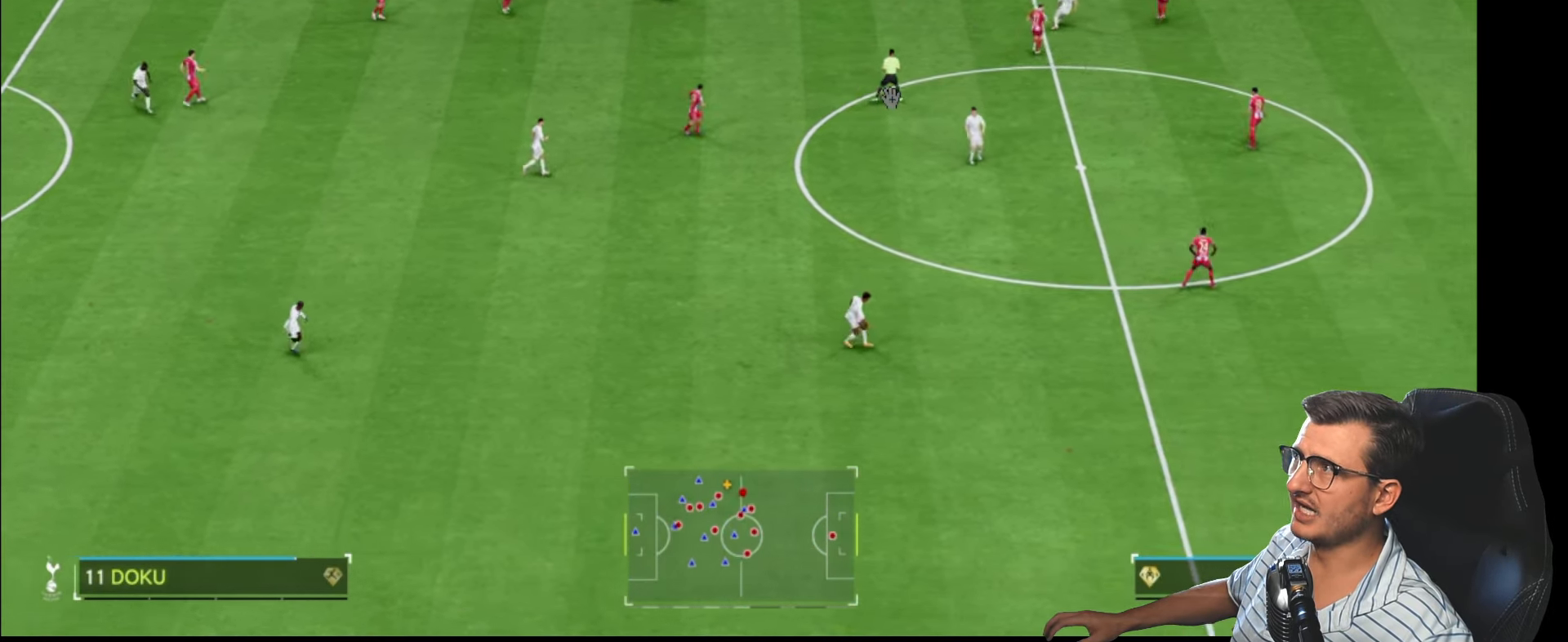
{"buttons": ["L2", "R2"], "left_stick": "up-right", "right_stick": "center", "events": [[17, "L2", "down"], [17, "R2", "up"], [50, "left_stick", "up-left"], [133, "left_stick", "up-right"], [350, "R2", "down"]]}
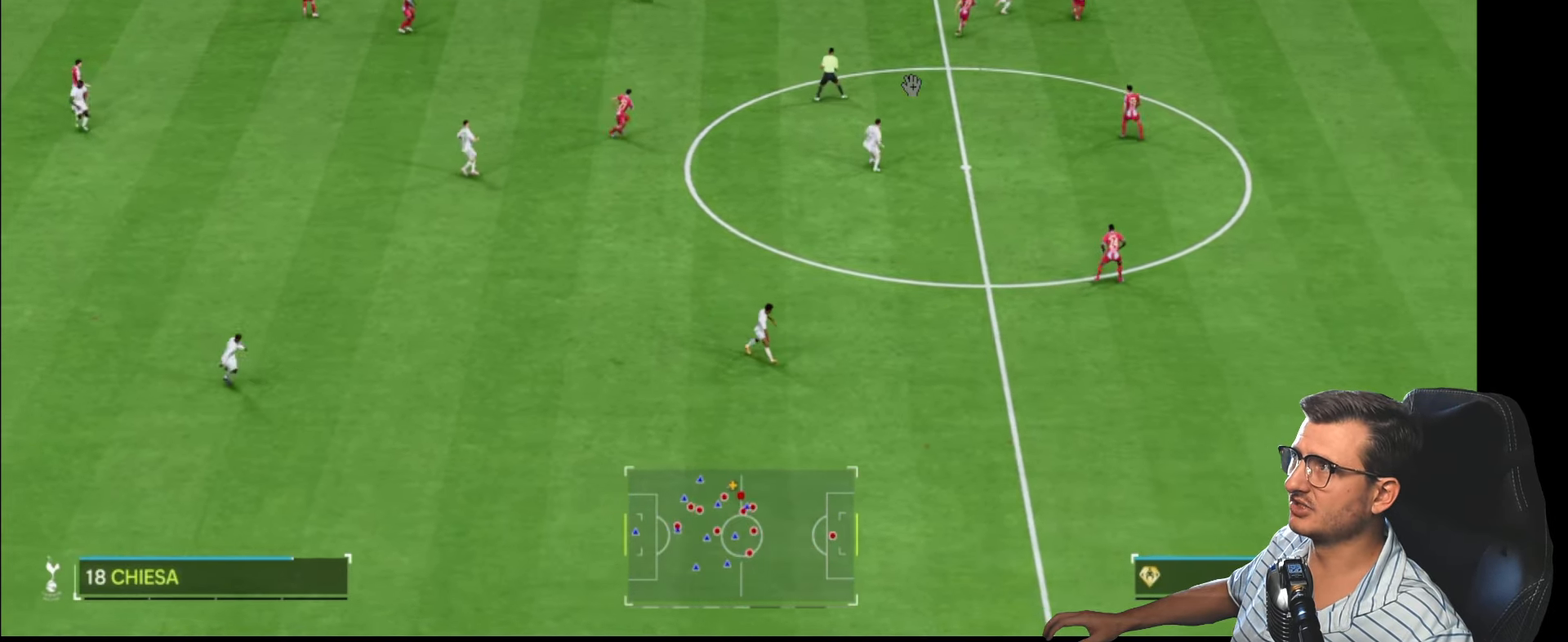
{"buttons": ["R1", "R2"], "left_stick": "up-right", "right_stick": "center", "events": [[33, "L2", "up"], [167, "right_stick", "right"], [317, "R1", "down"], [317, "right_stick", "center"]]}
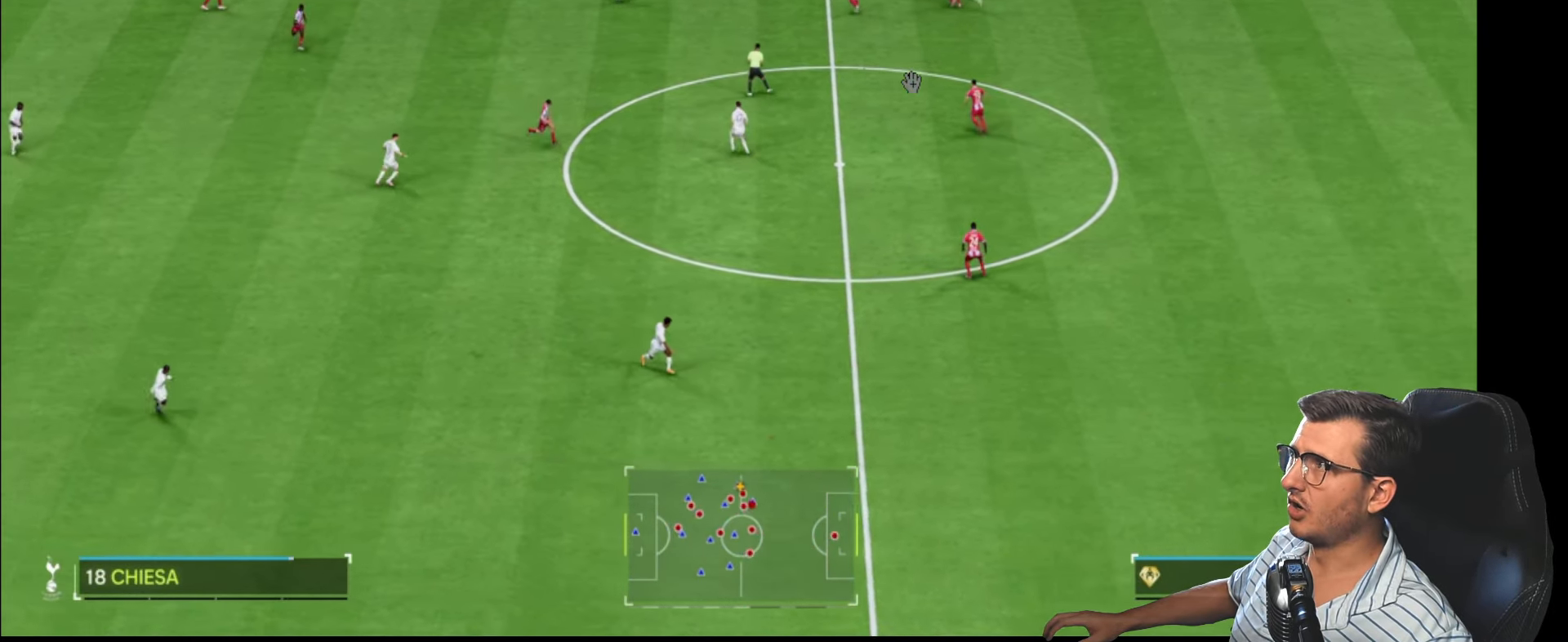
{"buttons": ["L1", "R1", "R2"], "left_stick": "up-right", "right_stick": "center", "events": [[433, "L1", "down"]]}
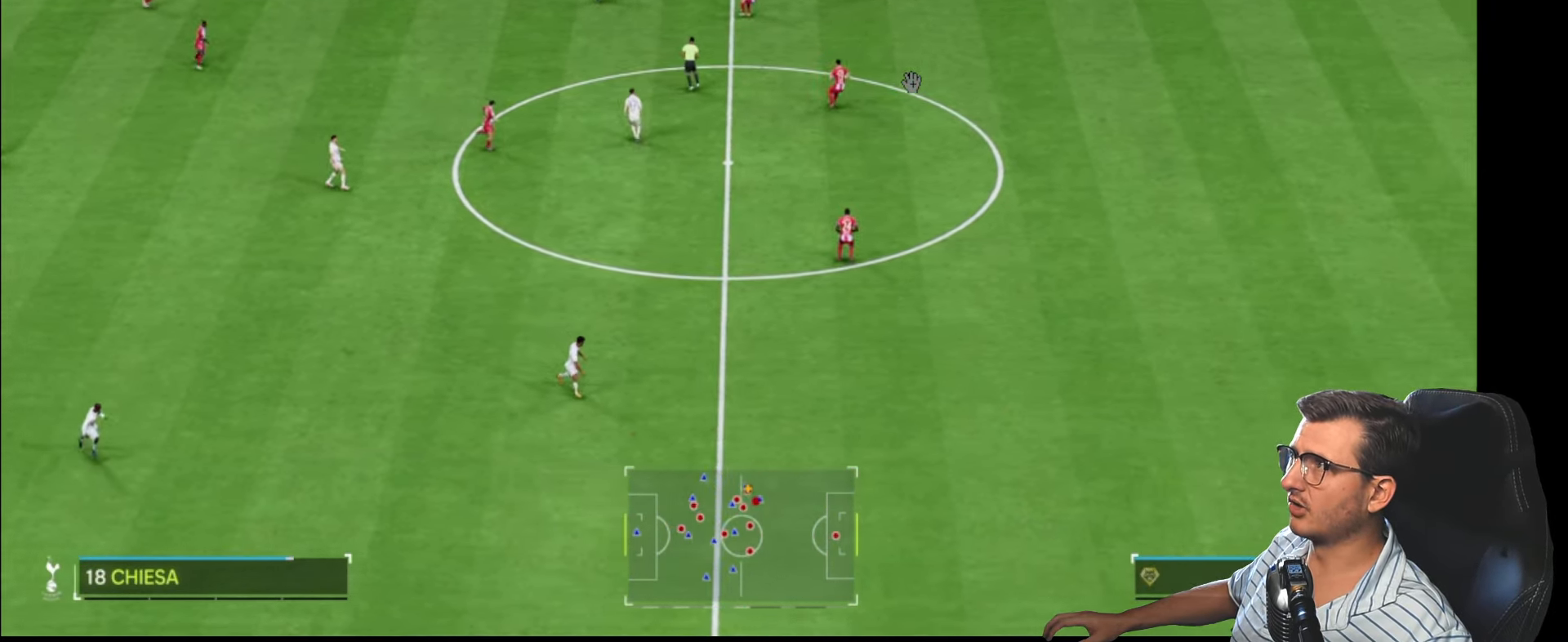
{"buttons": ["R2"], "left_stick": "right", "right_stick": "center", "events": [[33, "R1", "up"], [100, "L1", "up"], [167, "left_stick", "right"]]}
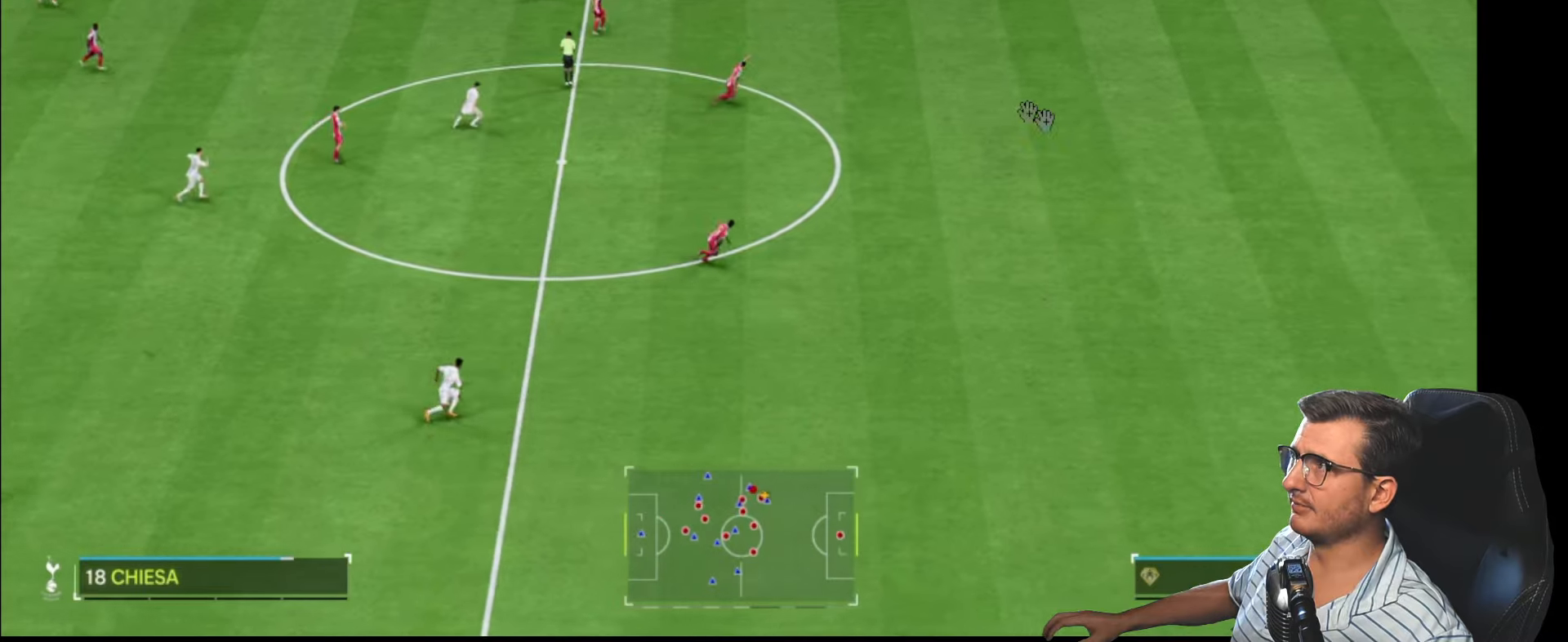
{"buttons": [], "left_stick": "right", "right_stick": "center", "events": [[150, "L1", "down"], [300, "L1", "up"], [384, "R2", "up"]]}
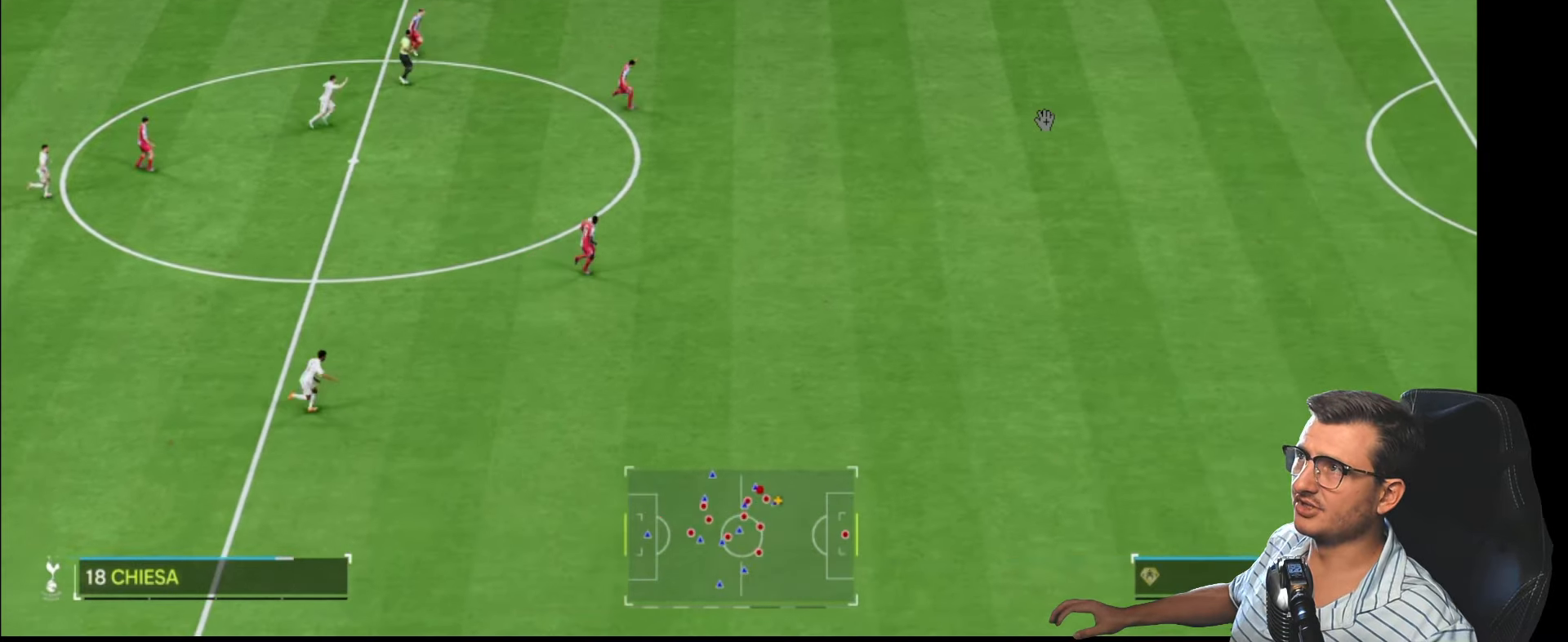
{"buttons": [], "left_stick": "center", "right_stick": "center", "events": [[67, "left_stick", "center"]]}
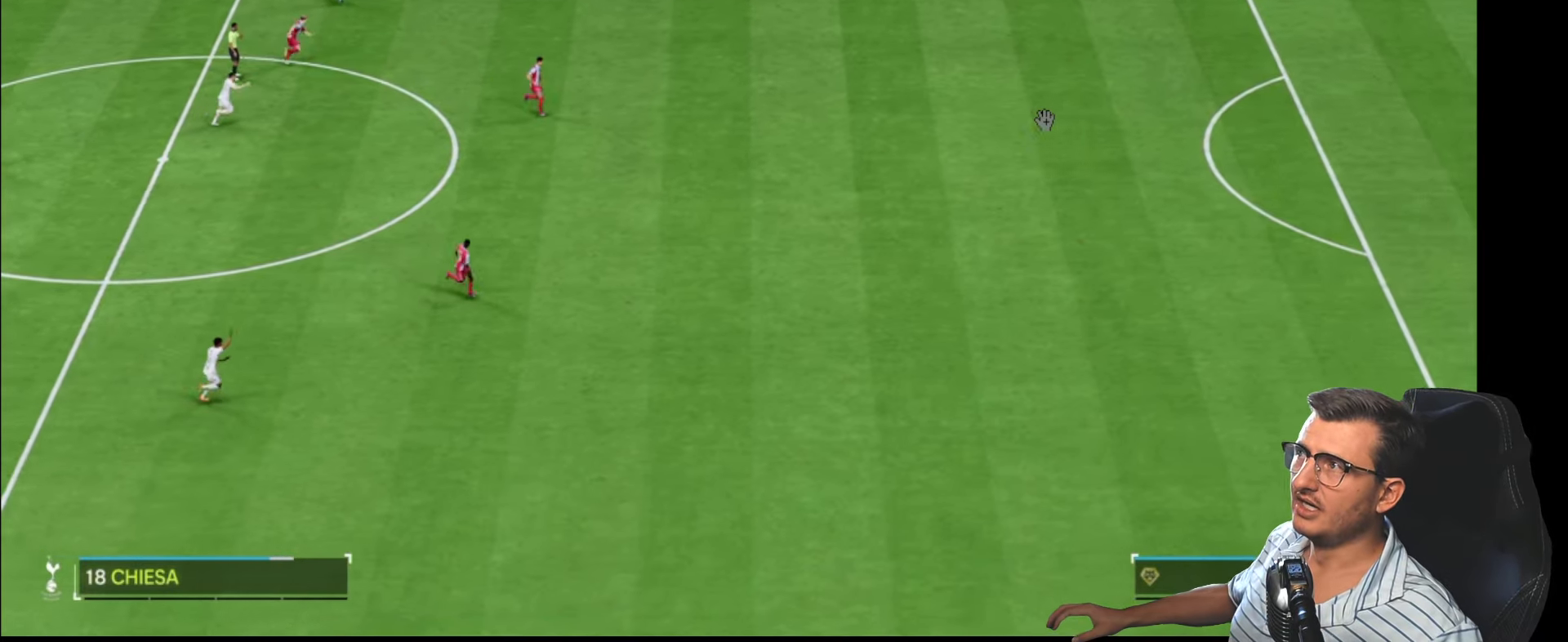
{"buttons": ["CROSS", "R1"], "left_stick": "center", "right_stick": "center", "events": [[434, "CROSS", "down"], [484, "R1", "down"]]}
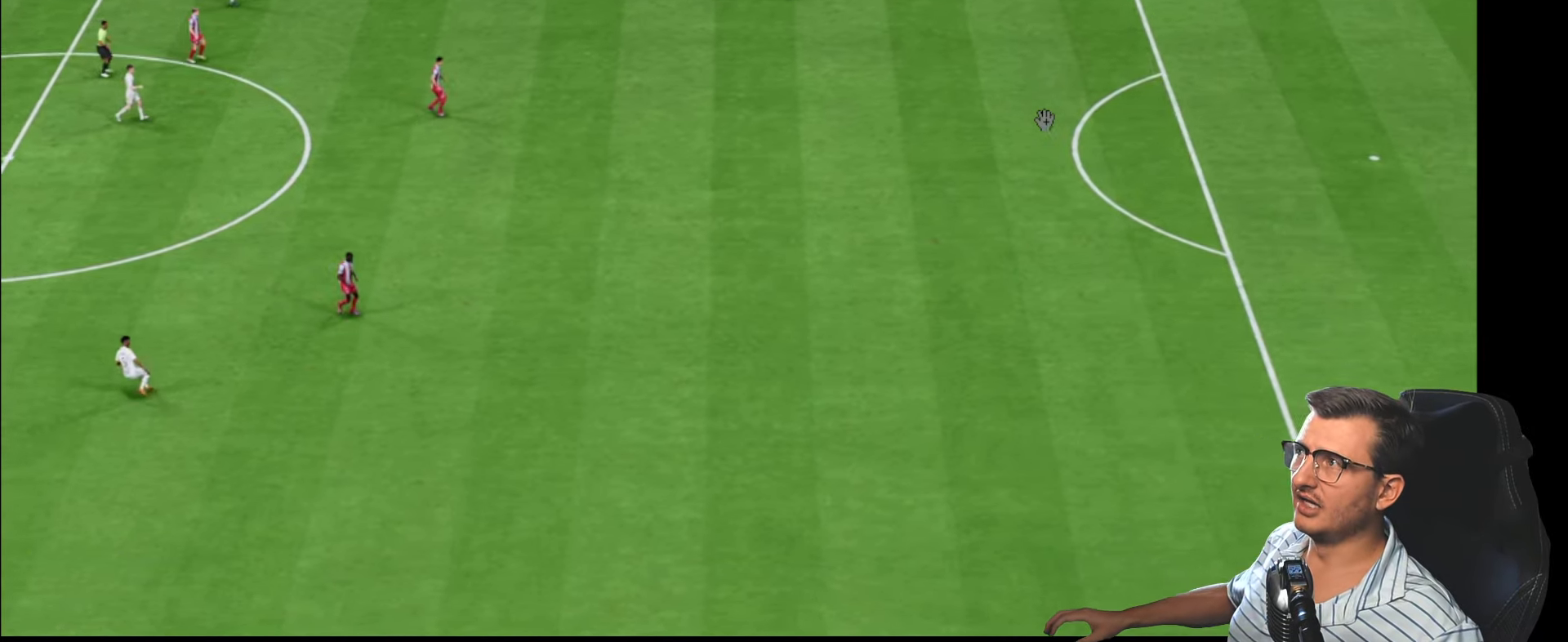
{"buttons": [], "left_stick": "center", "right_stick": "center", "events": [[34, "R1", "up"], [67, "CROSS", "up"]]}
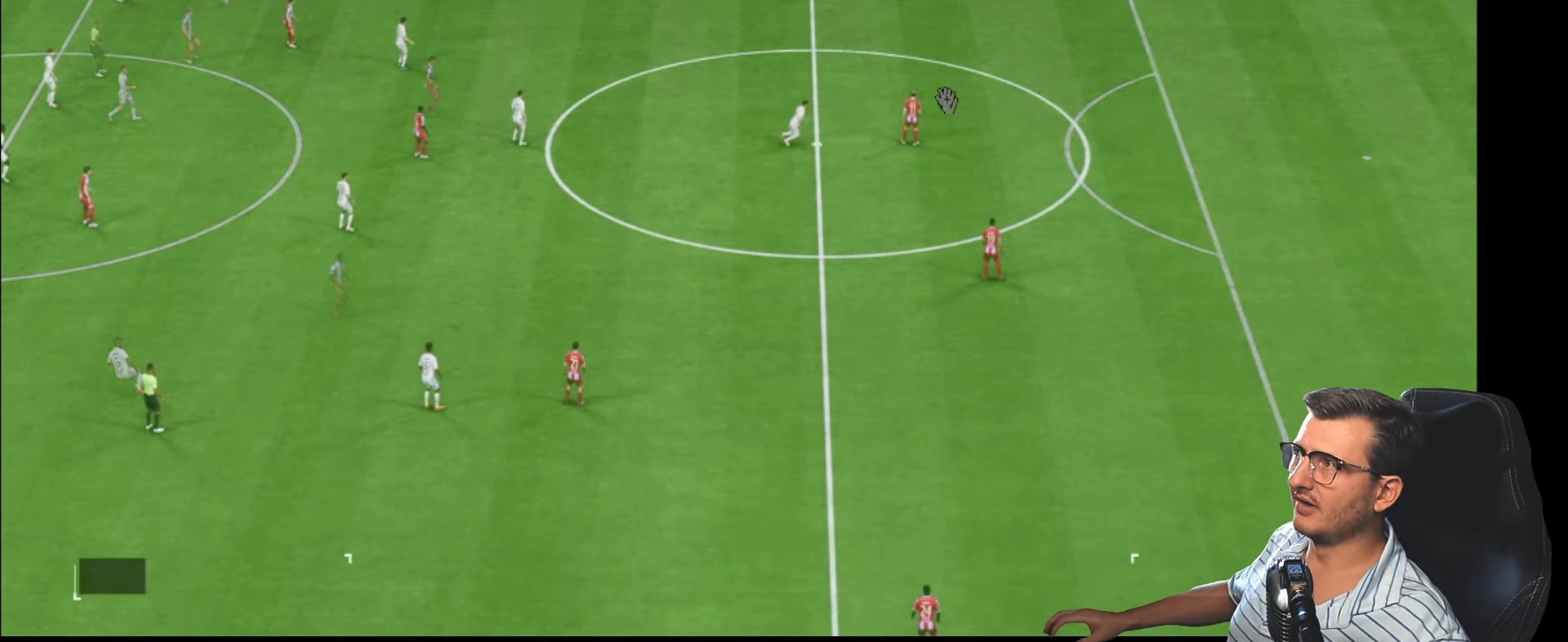
{"buttons": [], "left_stick": "left", "right_stick": "center", "events": [[134, "left_stick", "left"], [167, "CROSS", "down"], [284, "CROSS", "up"]]}
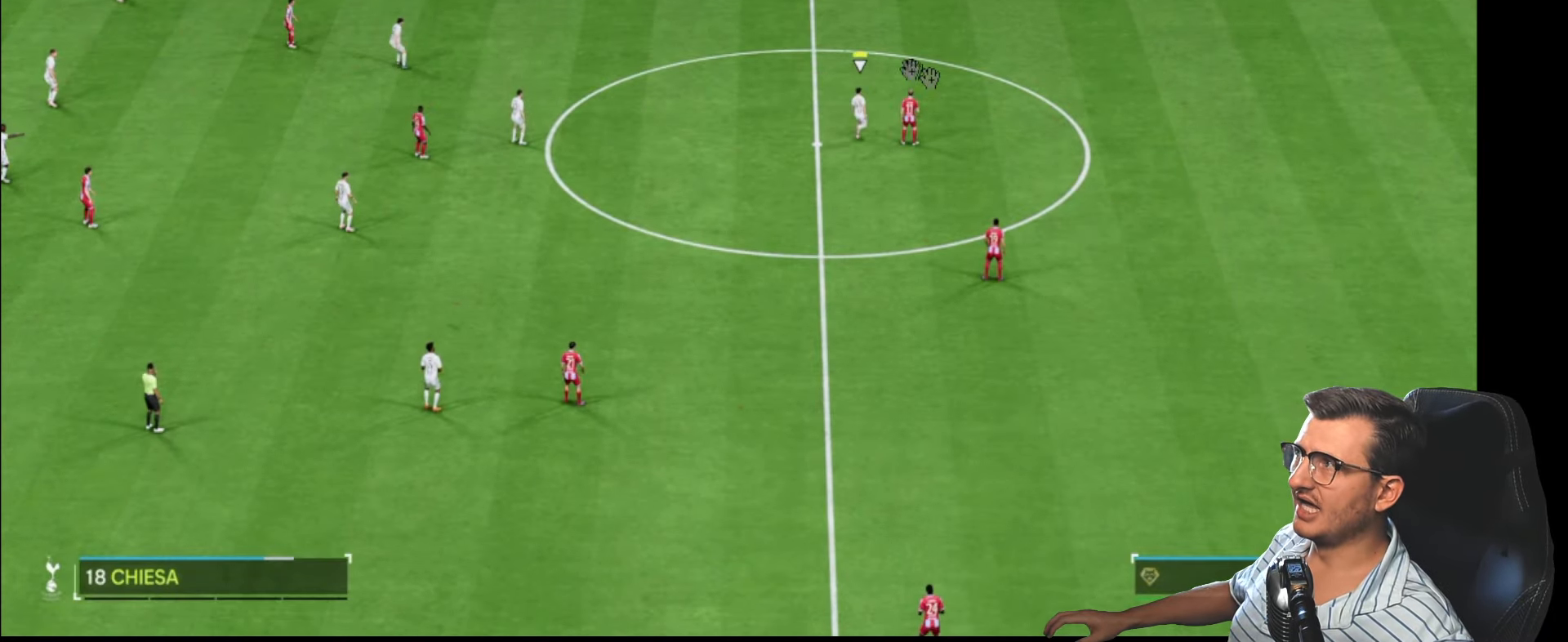
{"buttons": [], "left_stick": "left", "right_stick": "center", "events": []}
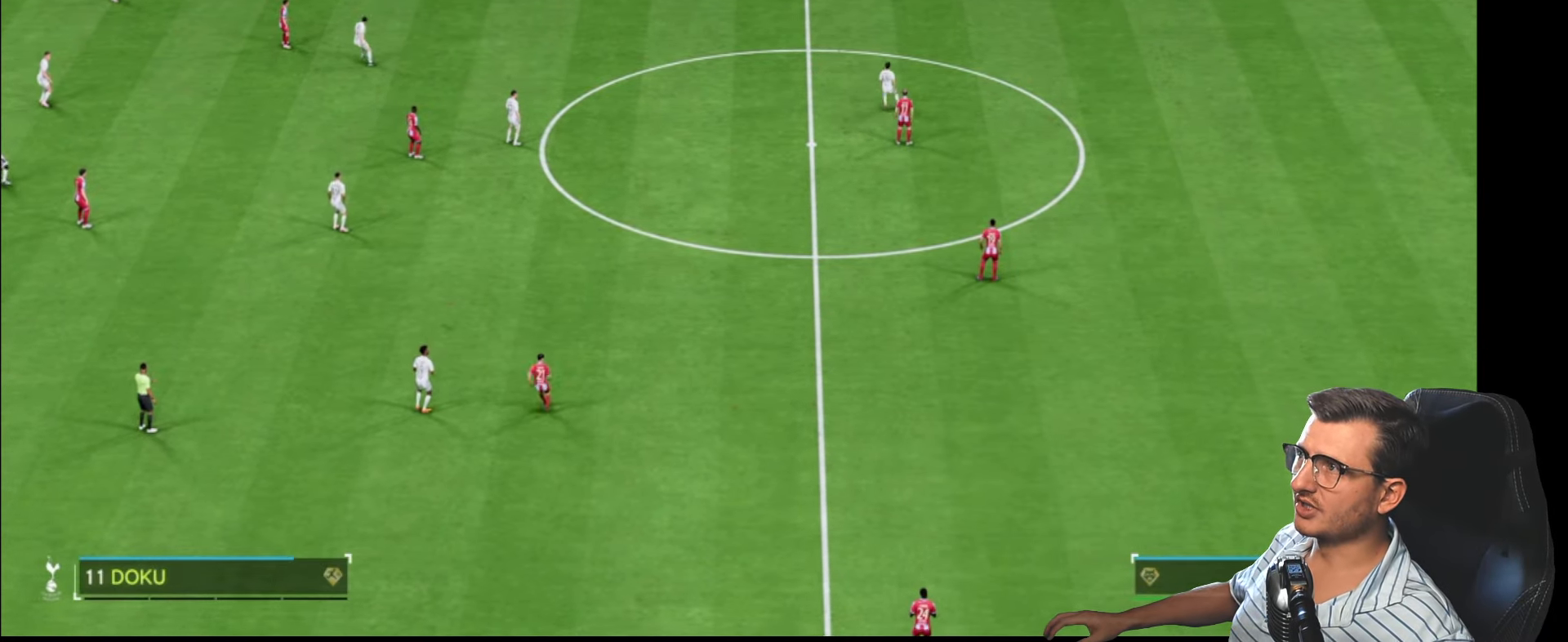
{"buttons": [], "left_stick": "down", "right_stick": "center", "events": [[84, "left_stick", "up"], [234, "L1", "down"], [367, "L1", "up"], [400, "left_stick", "down"]]}
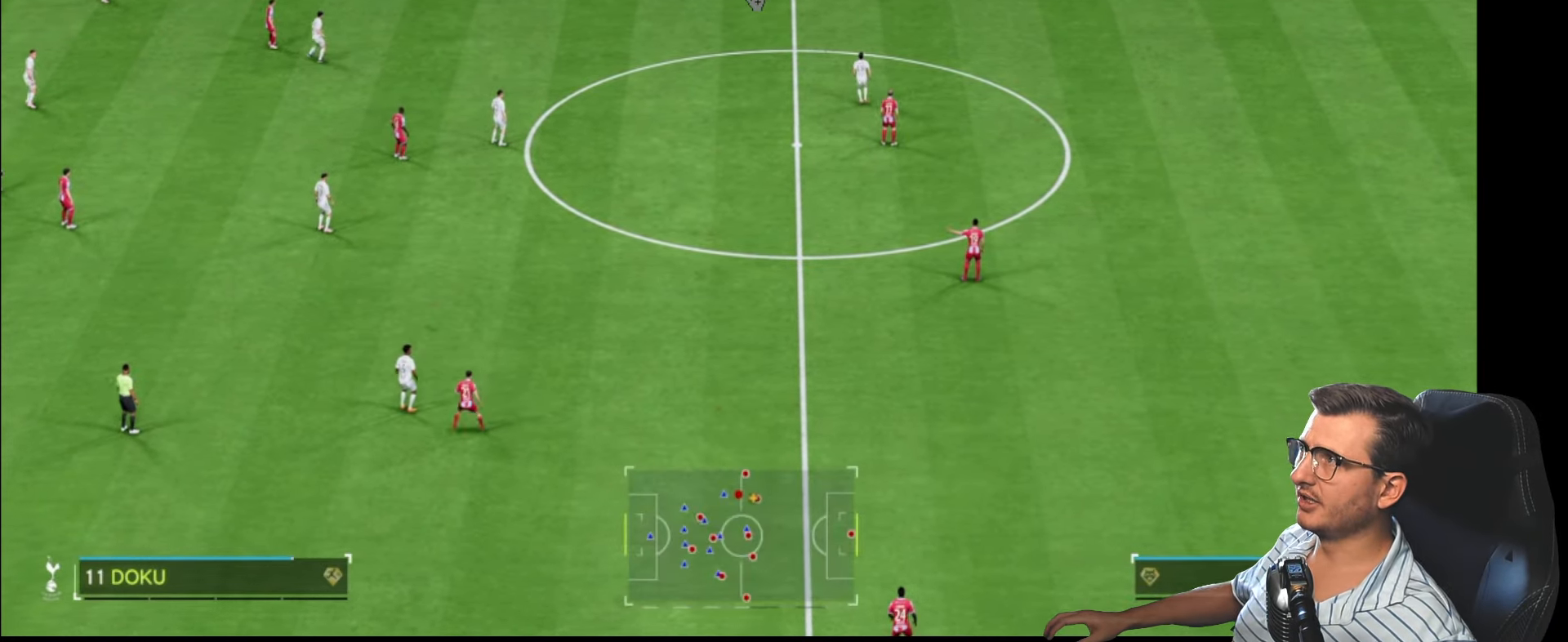
{"buttons": [], "left_stick": "down-left", "right_stick": "center", "events": [[500, "left_stick", "down-left"]]}
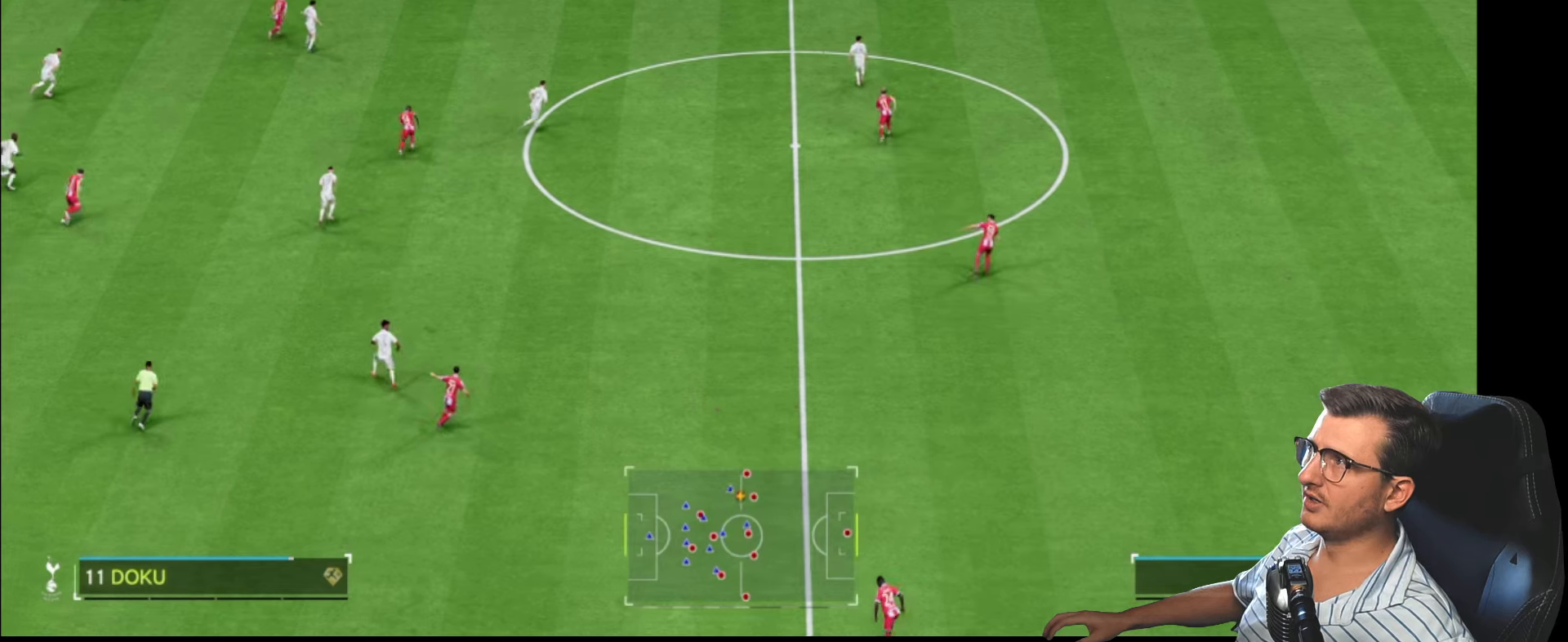
{"buttons": [], "left_stick": "down-left", "right_stick": "center", "events": []}